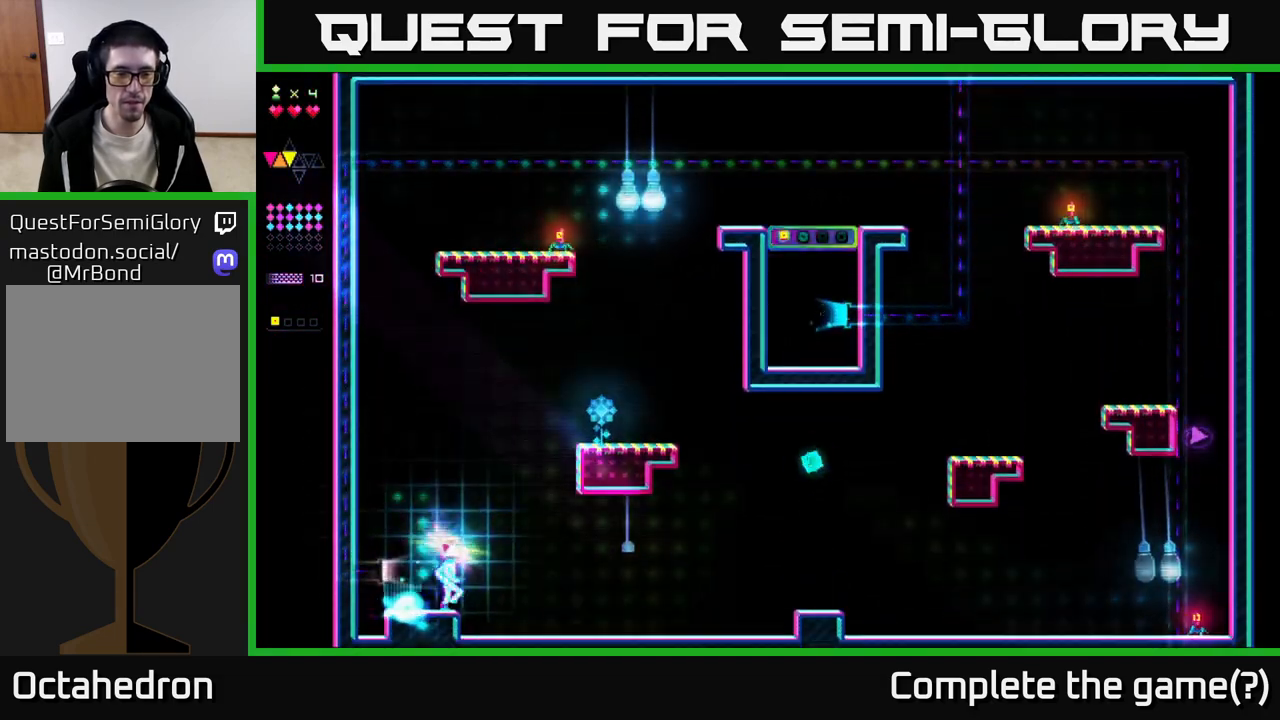
Gameplay with a controller (Xbox layout); each line is a JSON object with the inputs held at the frame after it. "events" lists button and stick changes between this image and that frame as [ms after this image, input, new state], when the widget could be followed in between. Not read: left_stick.
{"buttons": ["R2", "DPAD_RIGHT"], "right_stick": "center", "events": [[67, "A", "down"], [233, "DPAD_RIGHT", "down"], [350, "R2", "down"], [383, "A", "up"]]}
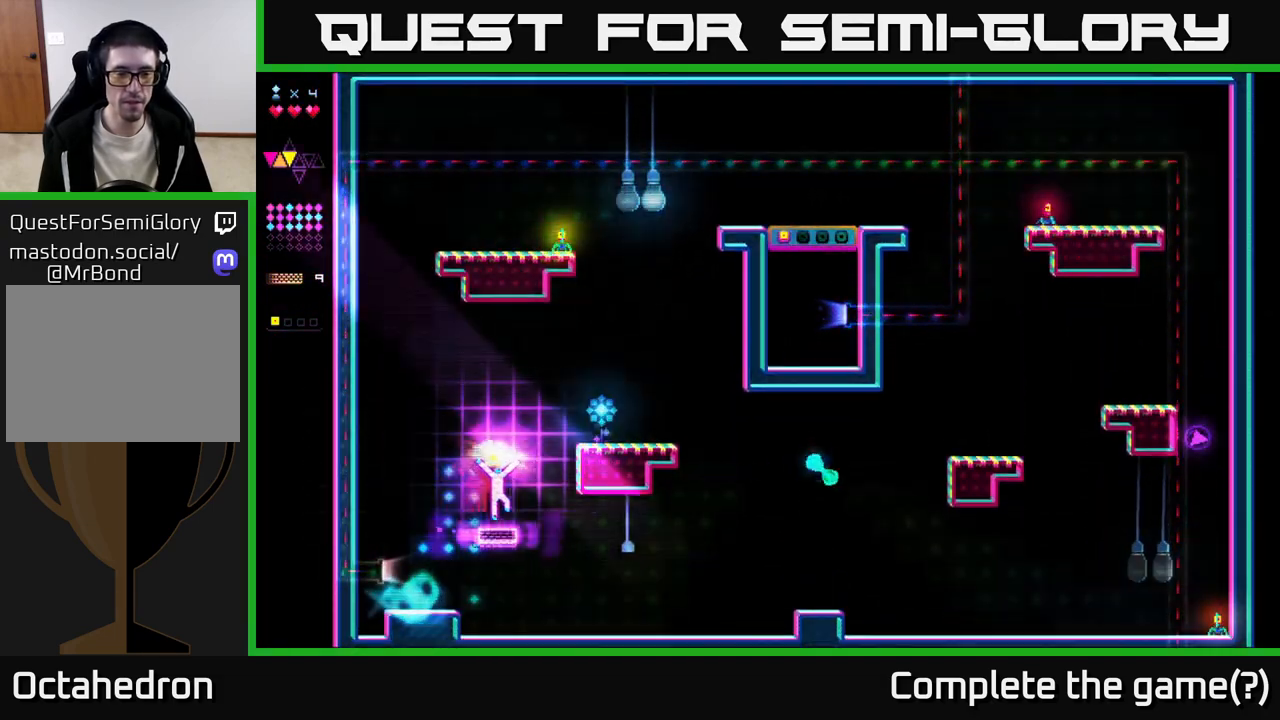
{"buttons": ["A", "DPAD_RIGHT"], "right_stick": "center", "events": [[200, "A", "down"], [217, "R2", "up"]]}
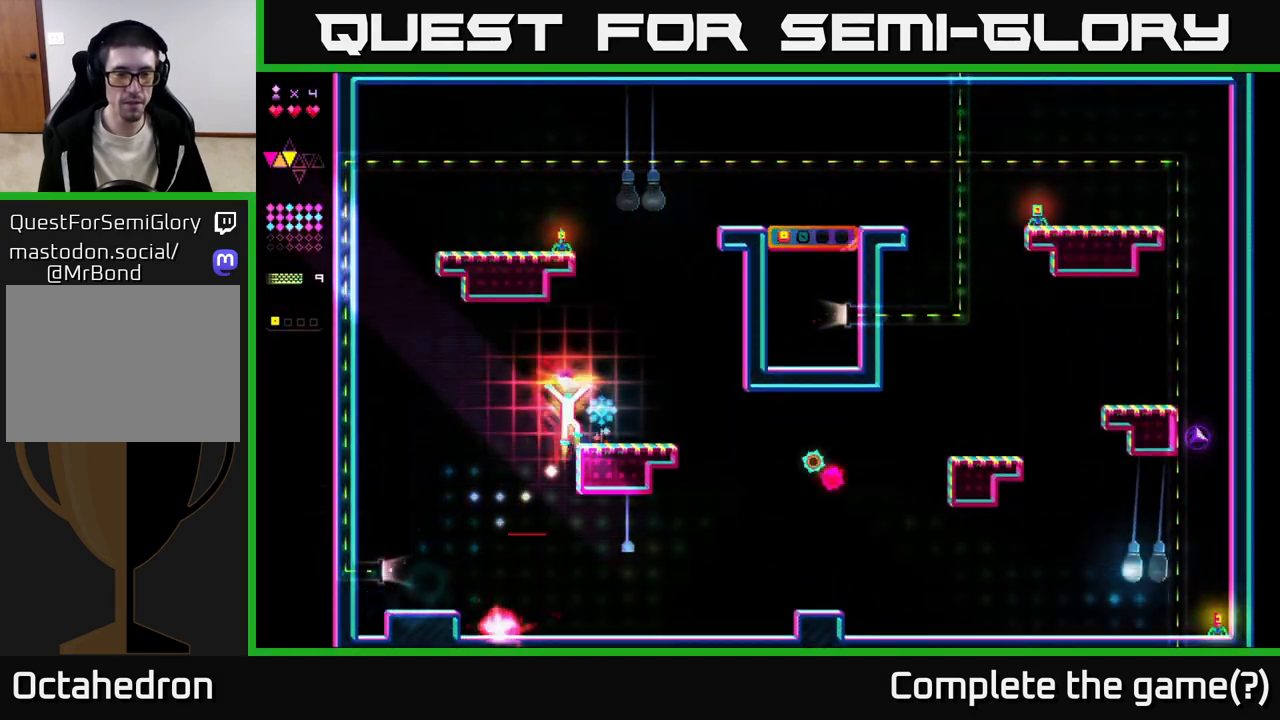
{"buttons": ["A", "DPAD_RIGHT"], "right_stick": "center", "events": [[150, "A", "up"], [150, "R2", "down"], [350, "DPAD_RIGHT", "up"], [450, "R2", "up"], [467, "A", "down"], [500, "DPAD_RIGHT", "down"]]}
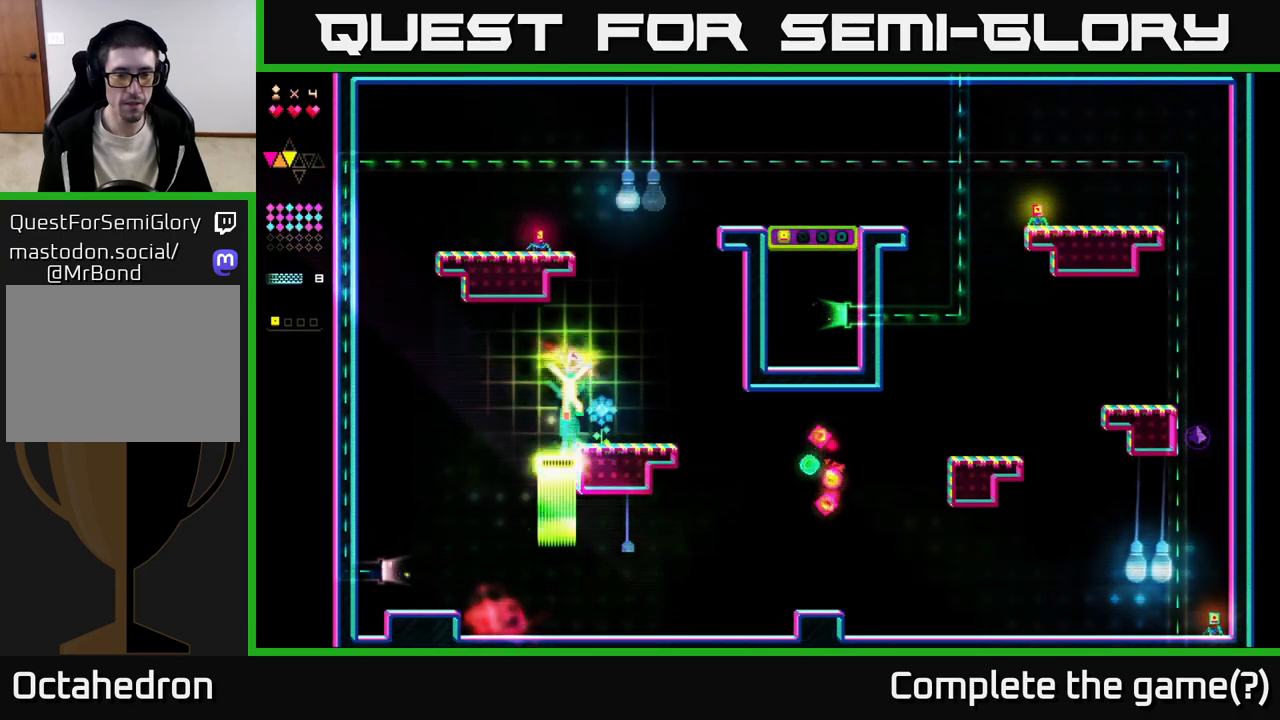
{"buttons": ["A"], "right_stick": "center", "events": [[33, "A", "up"], [217, "DPAD_RIGHT", "up"], [483, "A", "down"]]}
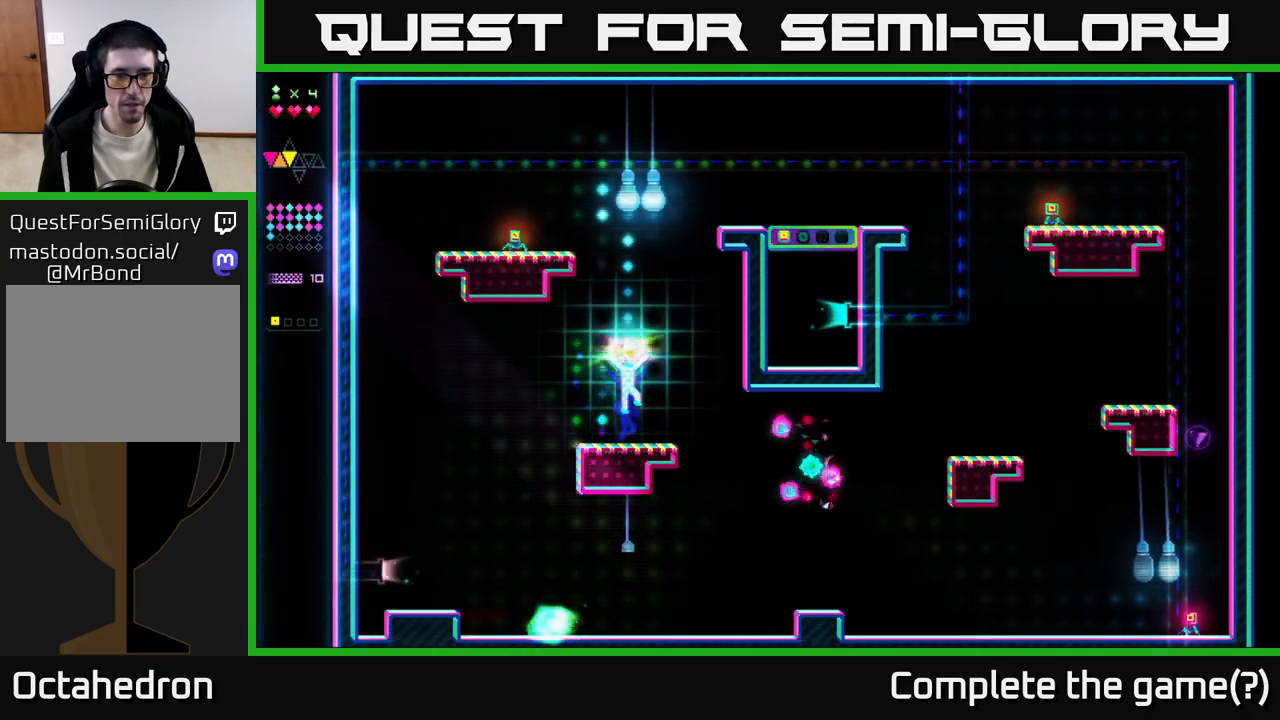
{"buttons": [], "right_stick": "center", "events": [[217, "R2", "down"], [233, "A", "up"], [500, "R2", "up"]]}
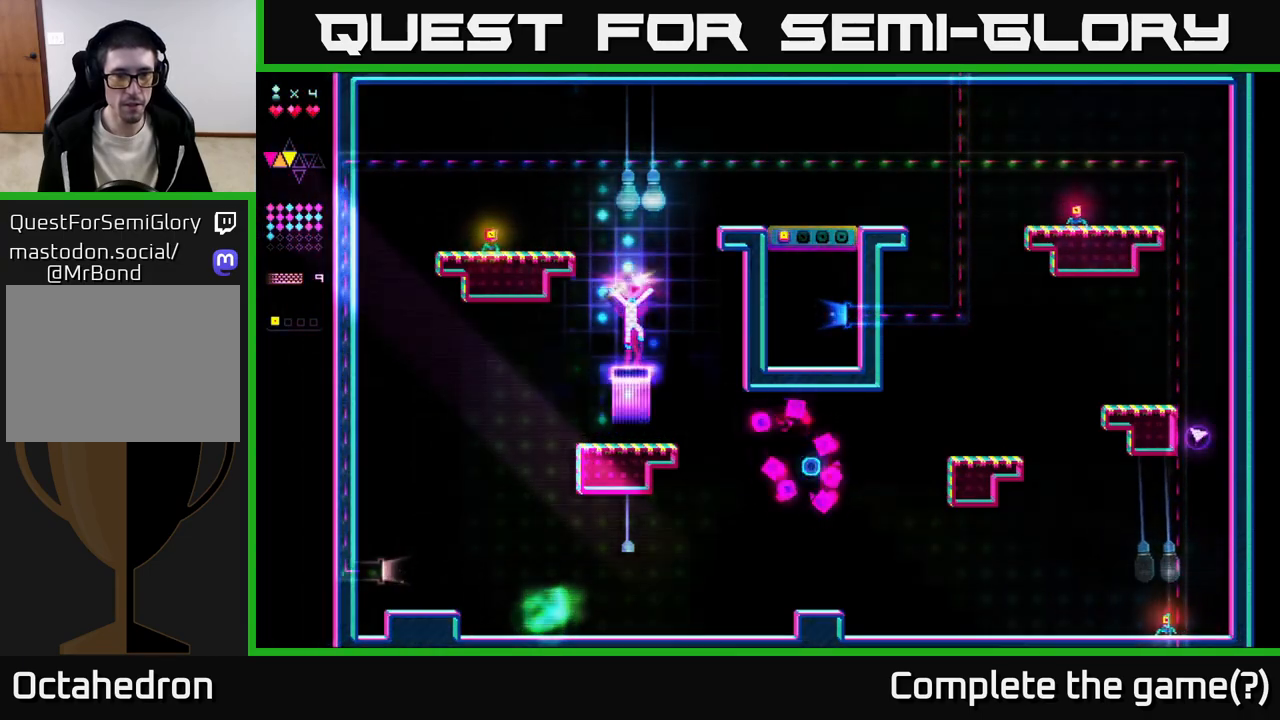
{"buttons": ["DPAD_LEFT"], "right_stick": "center", "events": [[17, "A", "down"], [233, "R2", "down"], [267, "A", "up"], [417, "DPAD_LEFT", "down"], [467, "R2", "up"]]}
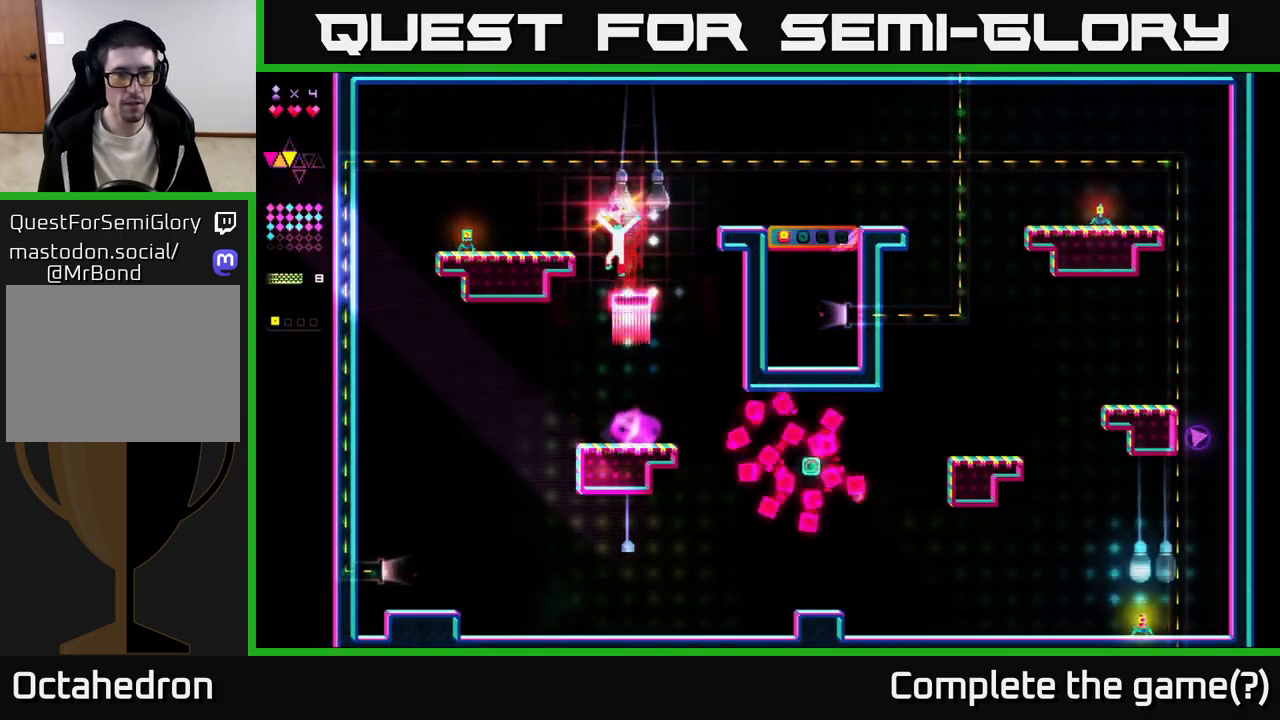
{"buttons": ["A", "DPAD_LEFT"], "right_stick": "center", "events": [[17, "A", "down"], [150, "A", "up"], [500, "A", "down"]]}
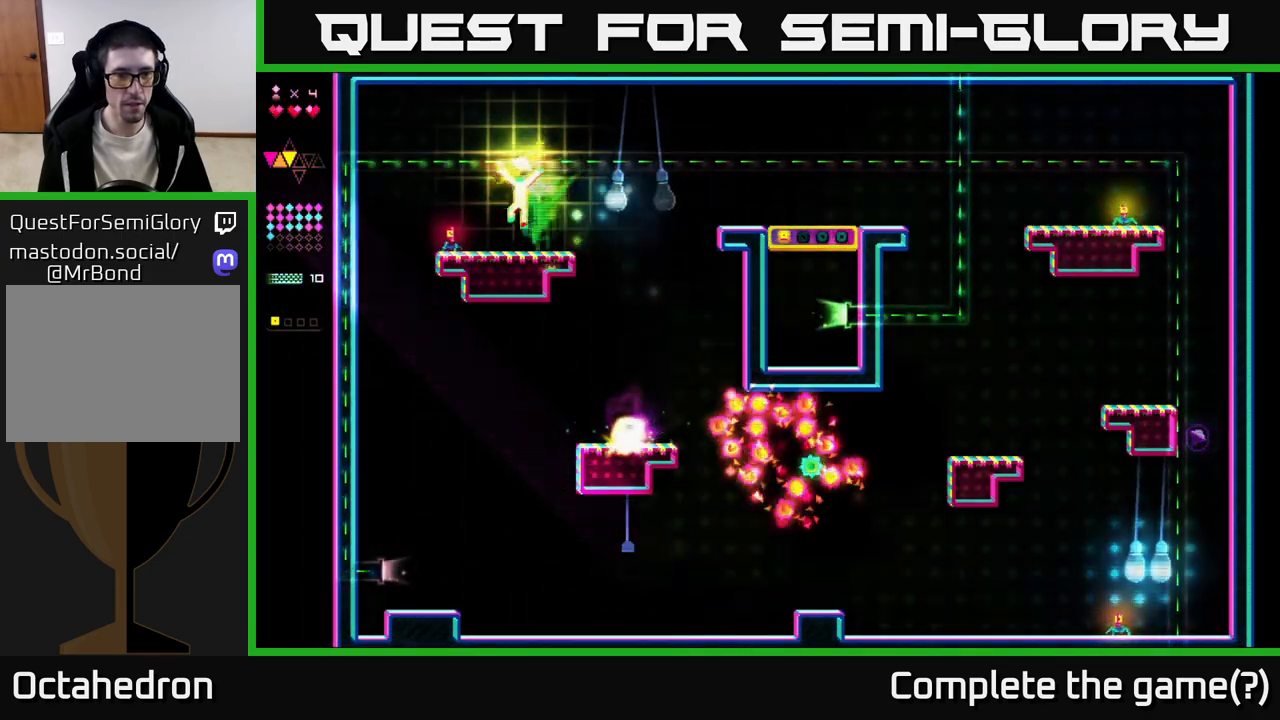
{"buttons": ["R2", "DPAD_RIGHT"], "right_stick": "center", "events": [[183, "A", "up"], [250, "R2", "down"], [300, "DPAD_LEFT", "up"], [333, "DPAD_RIGHT", "down"]]}
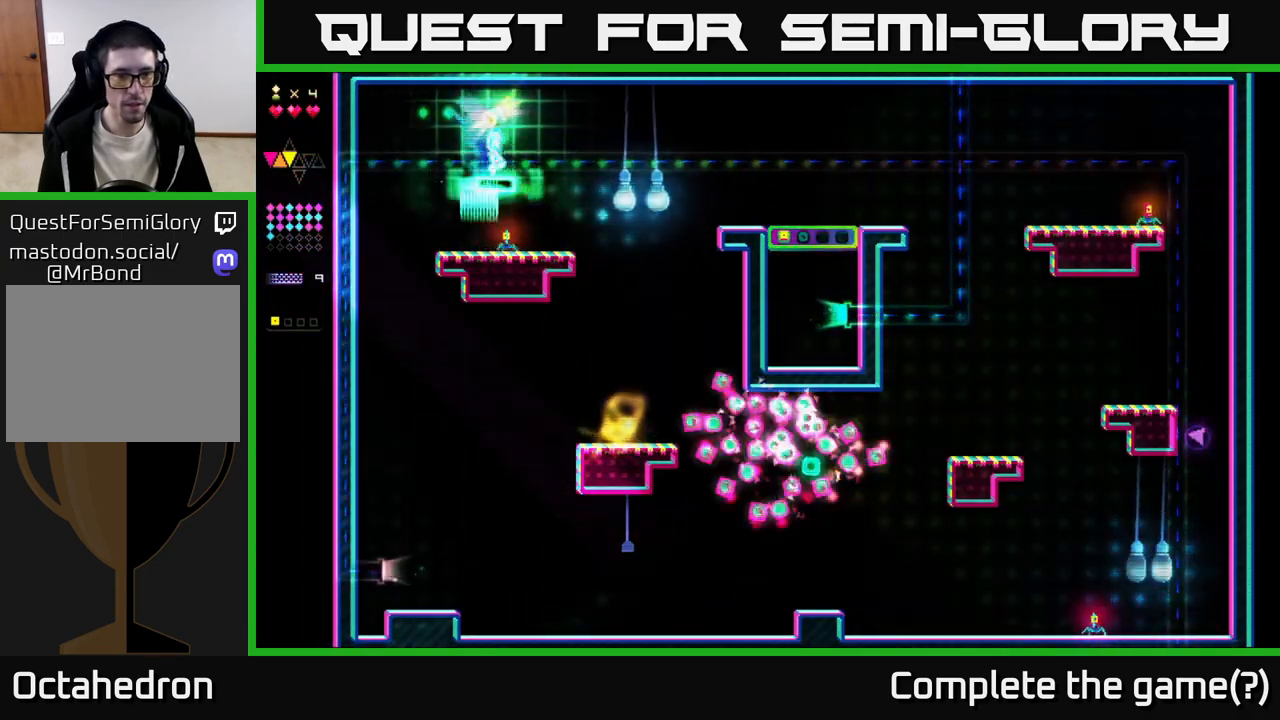
{"buttons": ["DPAD_RIGHT"], "right_stick": "center", "events": [[233, "DPAD_RIGHT", "up"], [233, "R2", "up"], [300, "DPAD_LEFT", "down"], [350, "A", "down"], [417, "DPAD_LEFT", "up"], [450, "A", "up"], [467, "DPAD_RIGHT", "down"]]}
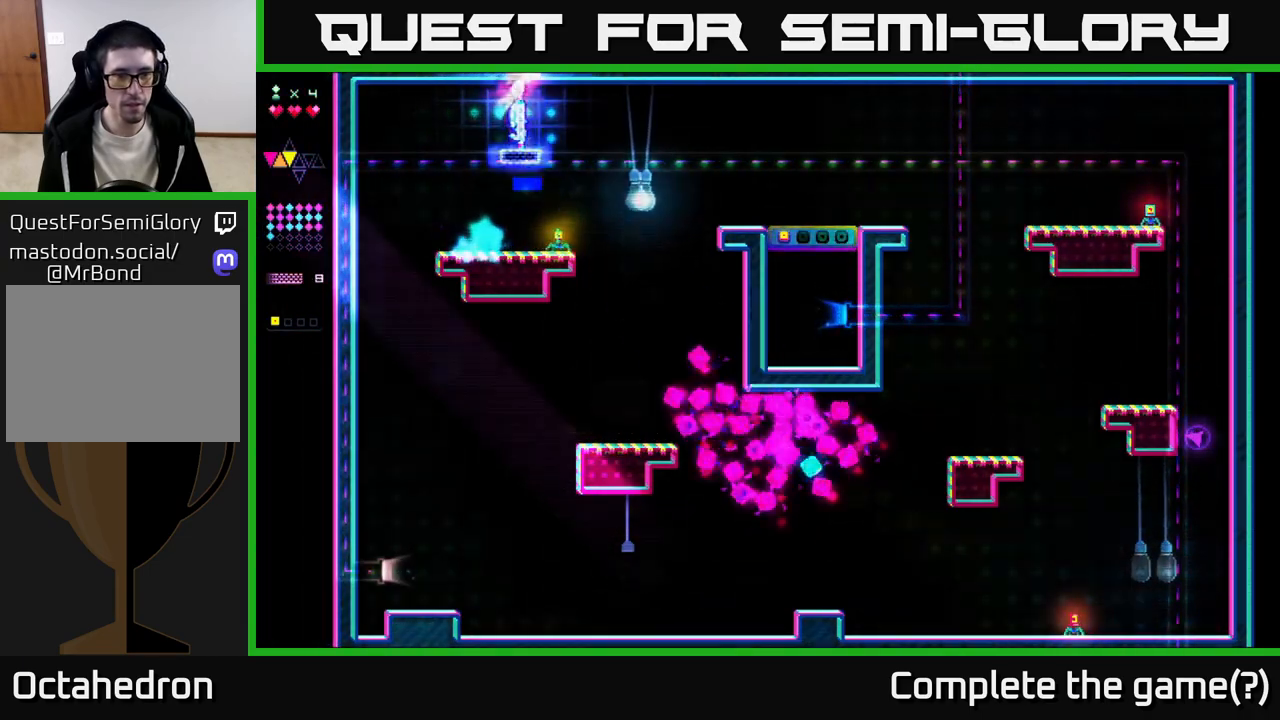
{"buttons": ["R2", "DPAD_LEFT"], "right_stick": "center", "events": [[33, "R2", "down"], [133, "DPAD_RIGHT", "up"], [317, "DPAD_LEFT", "down"]]}
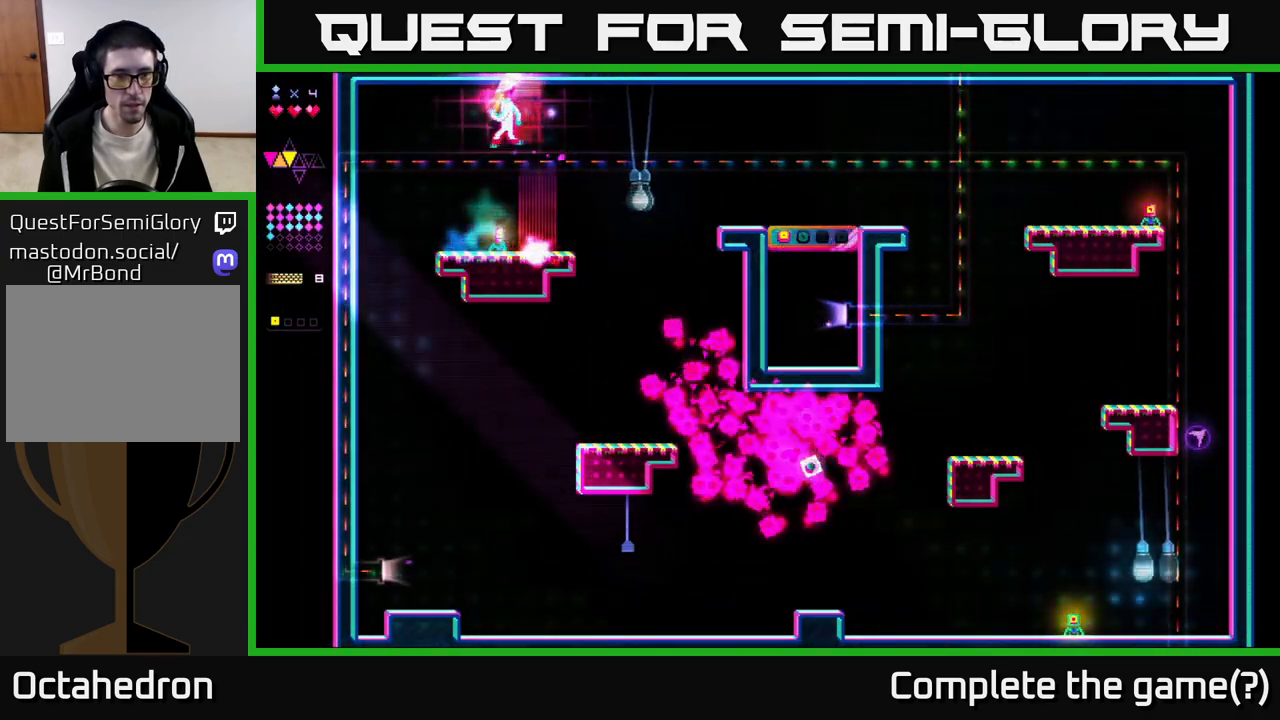
{"buttons": ["DPAD_RIGHT"], "right_stick": "center", "events": [[33, "DPAD_LEFT", "up"], [33, "R2", "up"], [200, "A", "down"], [283, "A", "up"], [350, "DPAD_RIGHT", "down"]]}
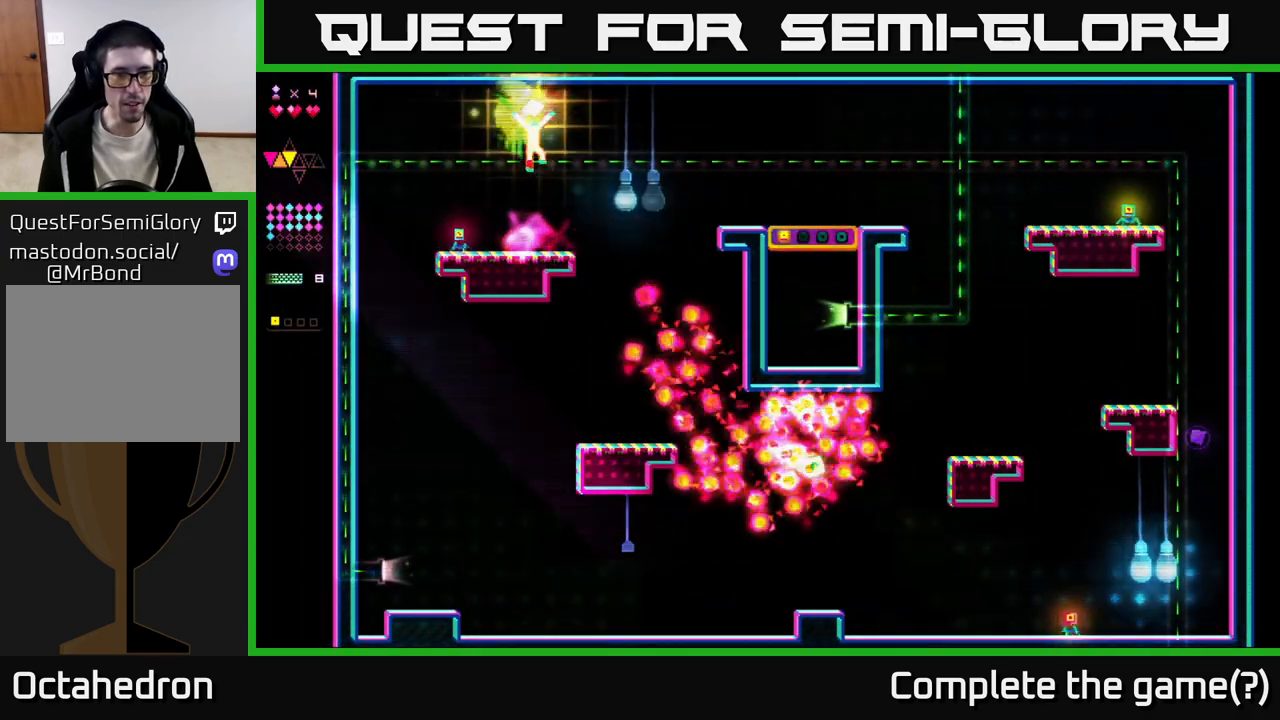
{"buttons": ["DPAD_LEFT"], "right_stick": "center", "events": [[50, "DPAD_RIGHT", "up"], [333, "A", "down"], [400, "DPAD_LEFT", "down"], [500, "A", "up"]]}
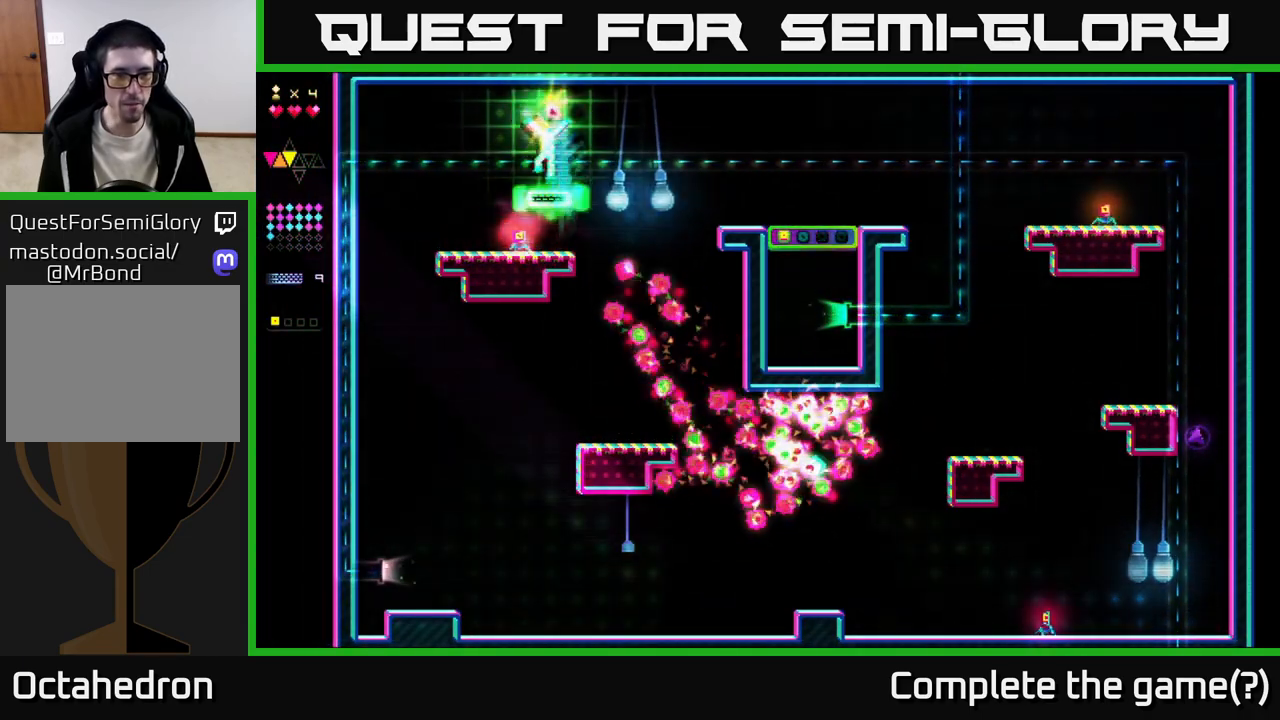
{"buttons": ["R2"], "right_stick": "center", "events": [[17, "R2", "down"], [67, "DPAD_LEFT", "up"]]}
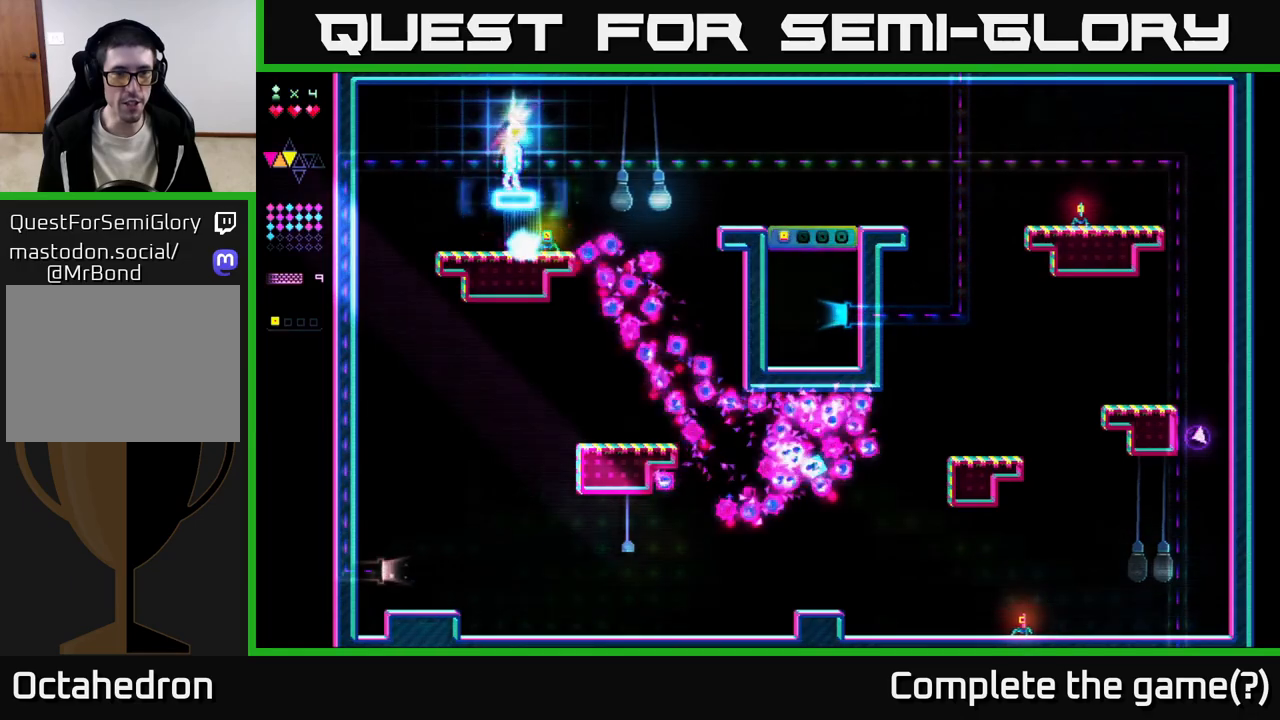
{"buttons": [], "right_stick": "center", "events": [[17, "DPAD_LEFT", "down"], [50, "R2", "up"], [350, "DPAD_LEFT", "up"]]}
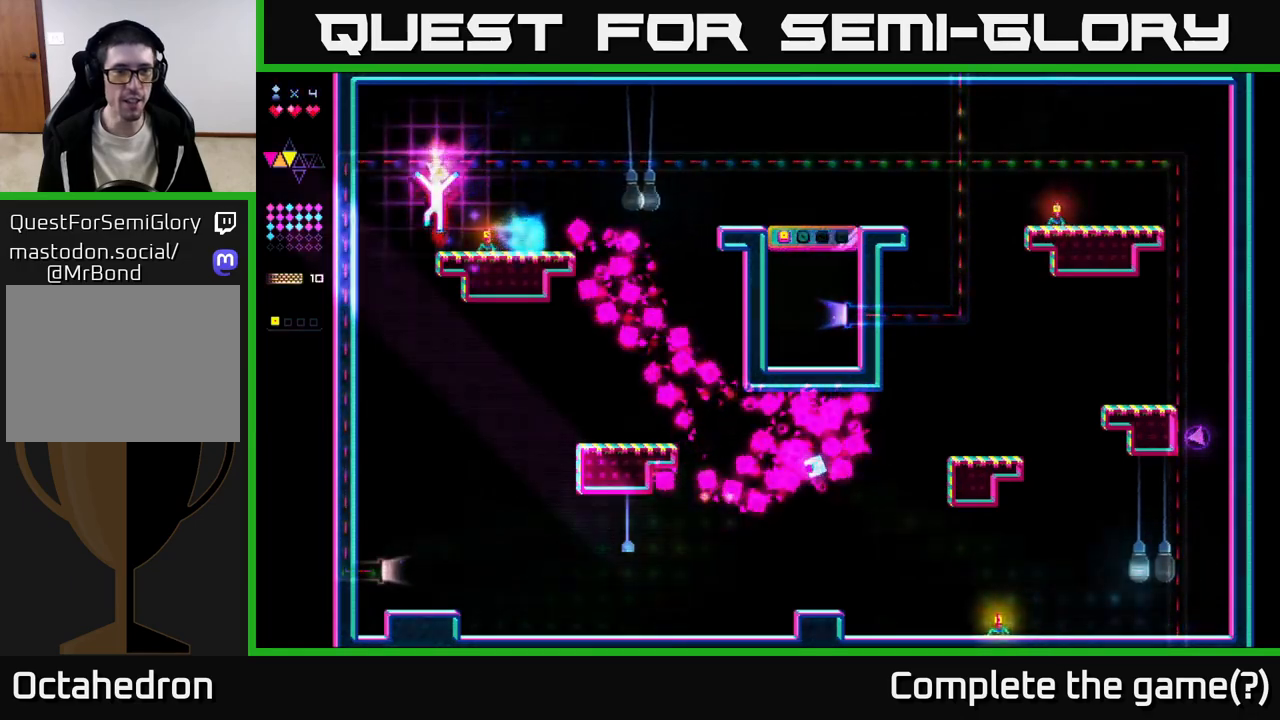
{"buttons": ["R2", "DPAD_RIGHT"], "right_stick": "center", "events": [[33, "A", "down"], [83, "DPAD_RIGHT", "down"], [333, "R2", "down"], [350, "A", "up"]]}
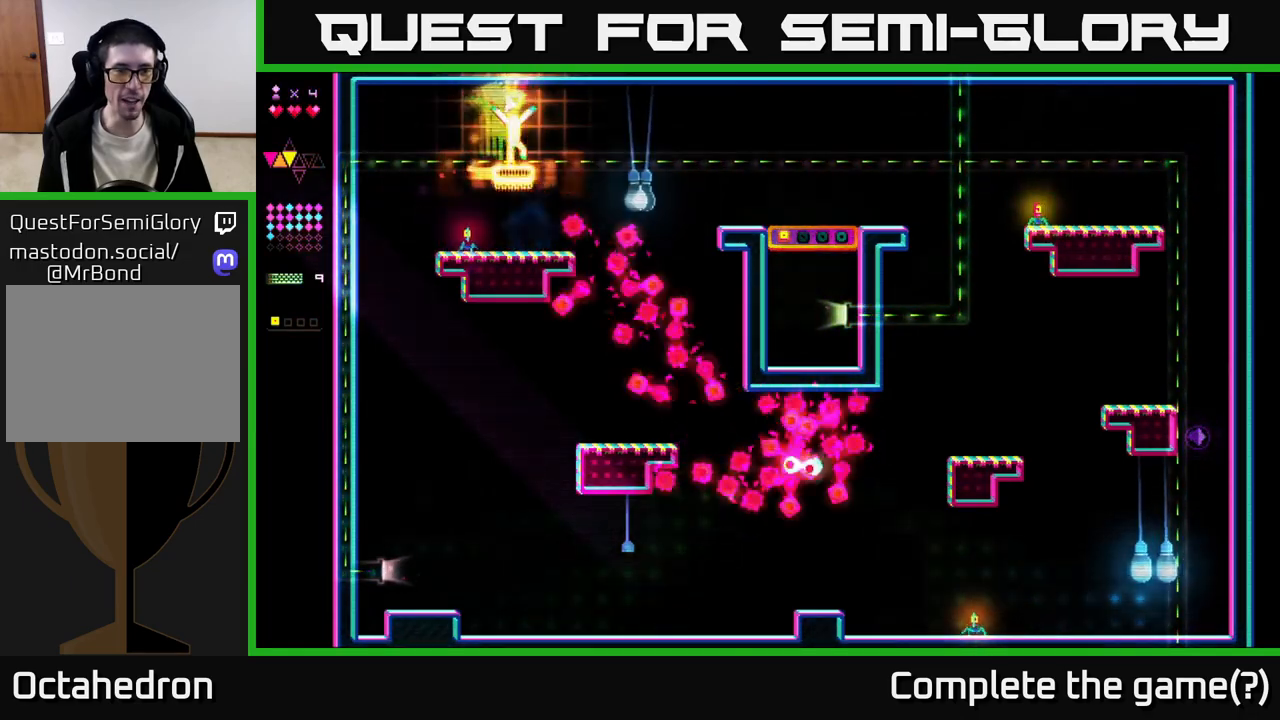
{"buttons": [], "right_stick": "center", "events": [[33, "DPAD_RIGHT", "up"], [67, "DPAD_LEFT", "down"], [233, "DPAD_LEFT", "up"], [400, "R2", "up"]]}
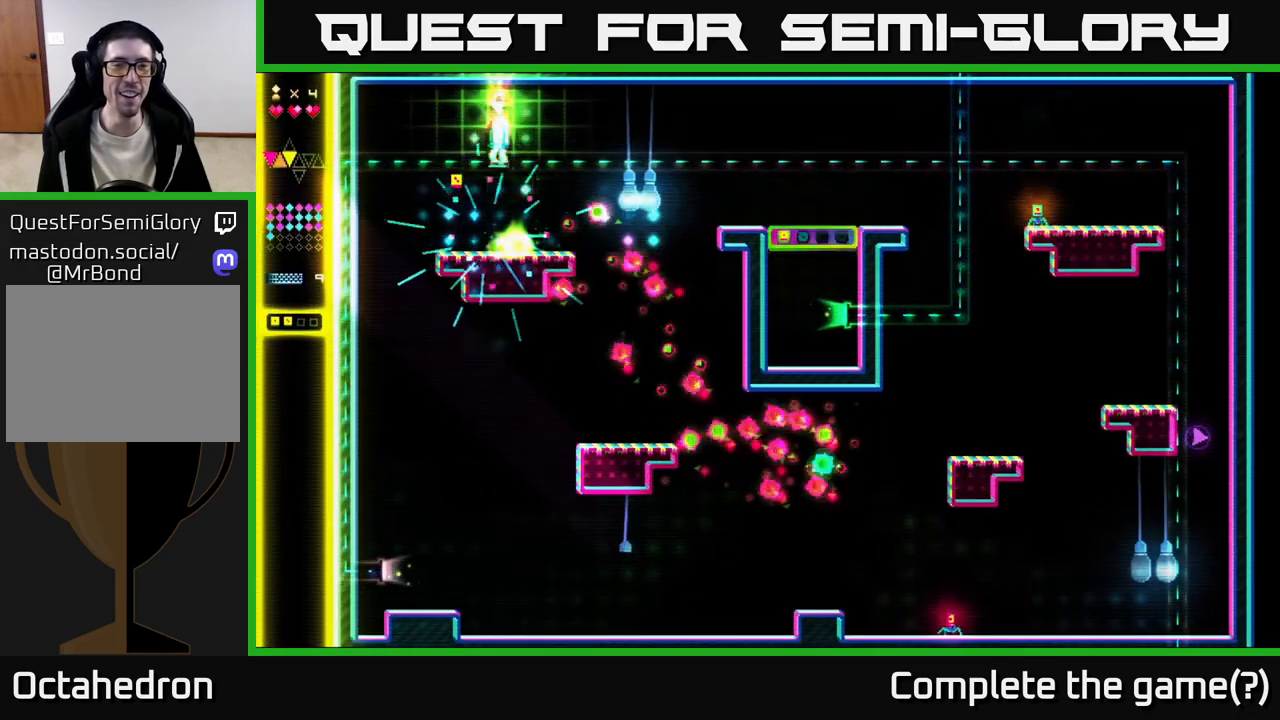
{"buttons": [], "right_stick": "center", "events": [[83, "DPAD_LEFT", "down"], [183, "A", "down"], [233, "A", "up"], [233, "DPAD_LEFT", "up"]]}
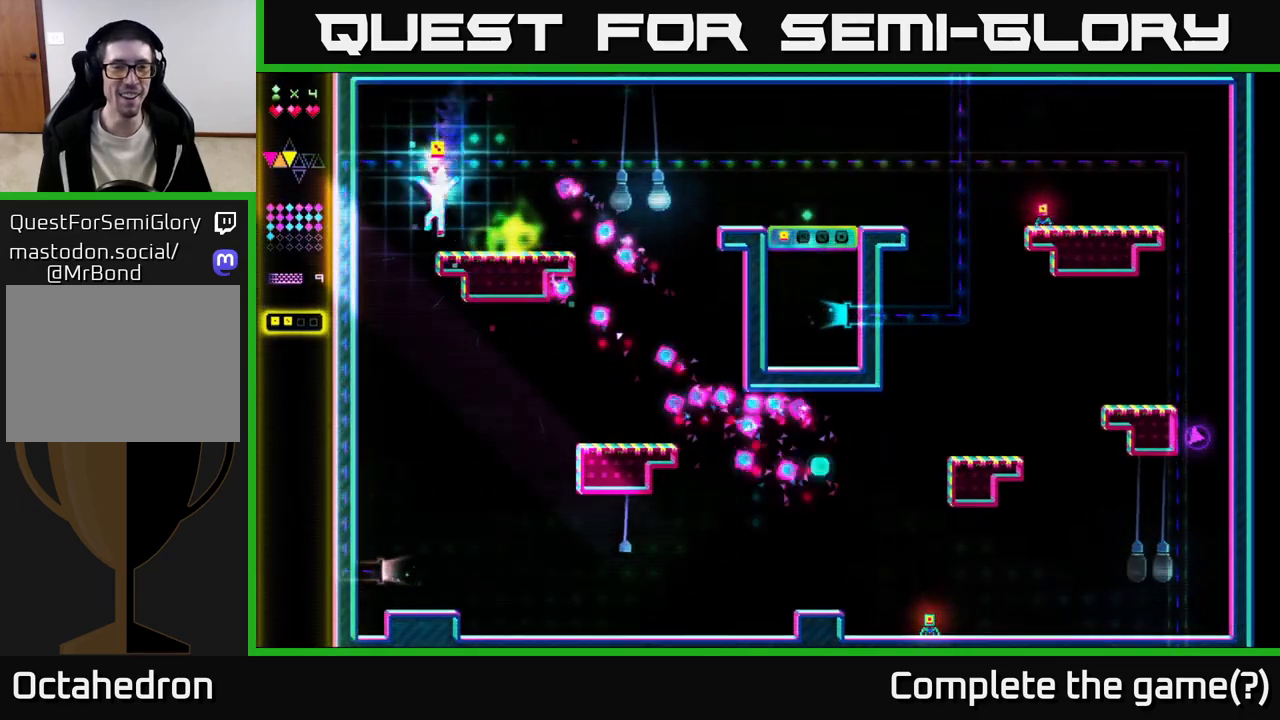
{"buttons": [], "right_stick": "center", "events": []}
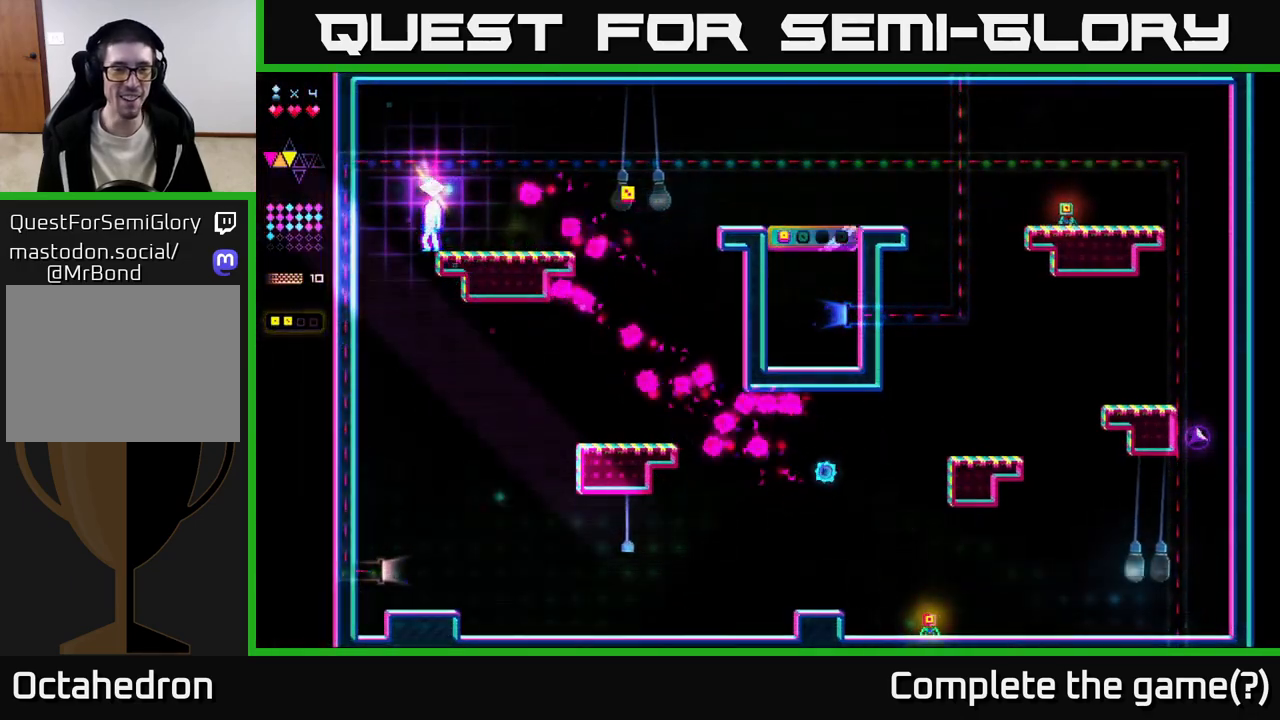
{"buttons": [], "right_stick": "center", "events": []}
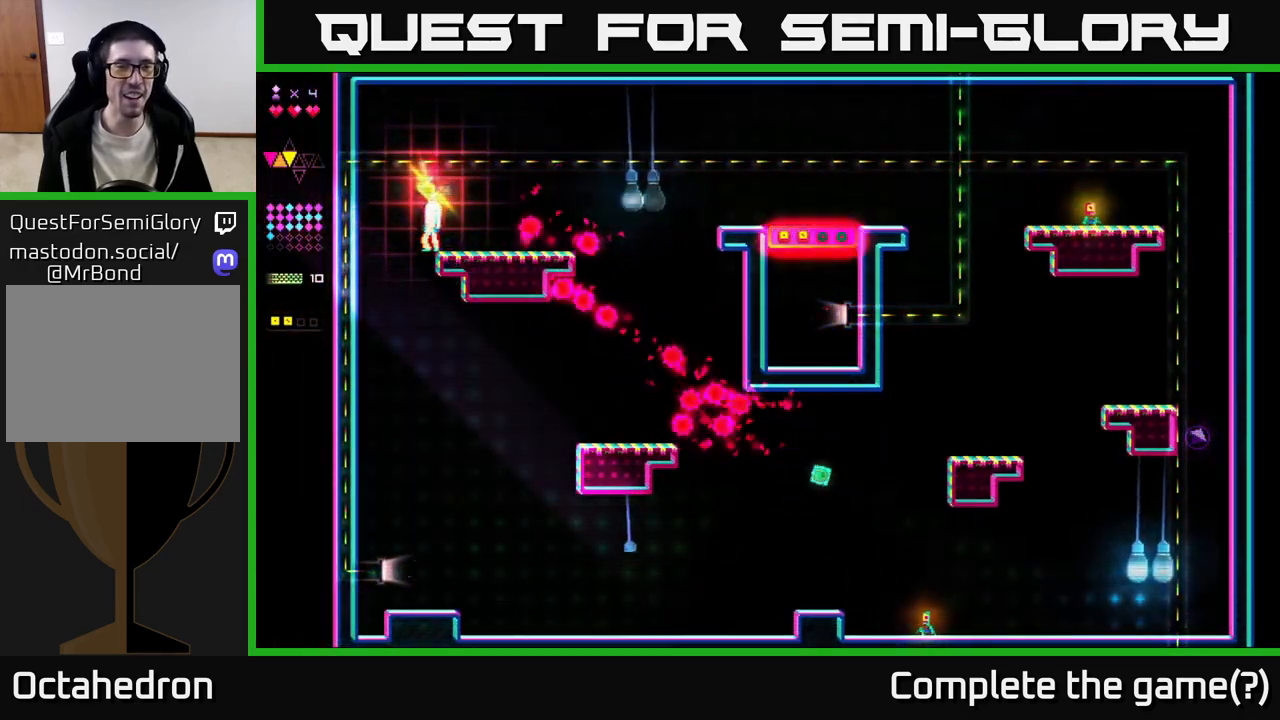
{"buttons": [], "right_stick": "center", "events": []}
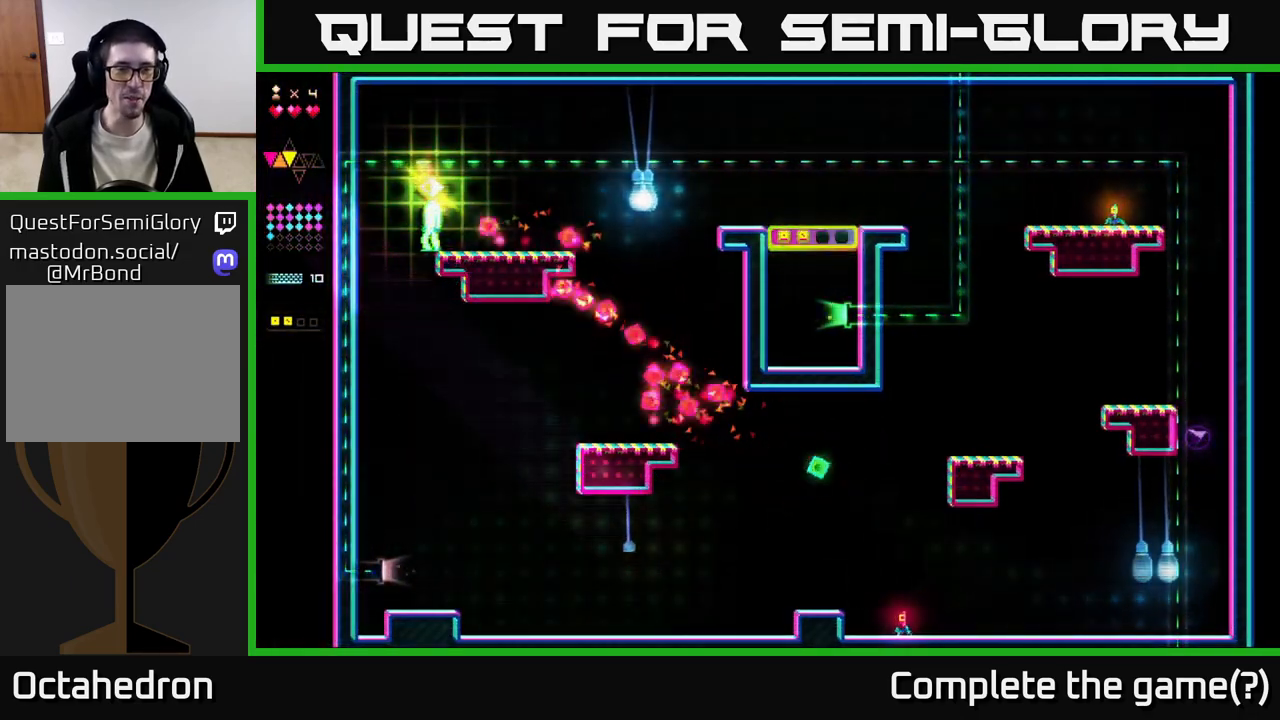
{"buttons": ["A", "DPAD_LEFT"], "right_stick": "center", "events": [[333, "DPAD_LEFT", "down"], [433, "A", "down"]]}
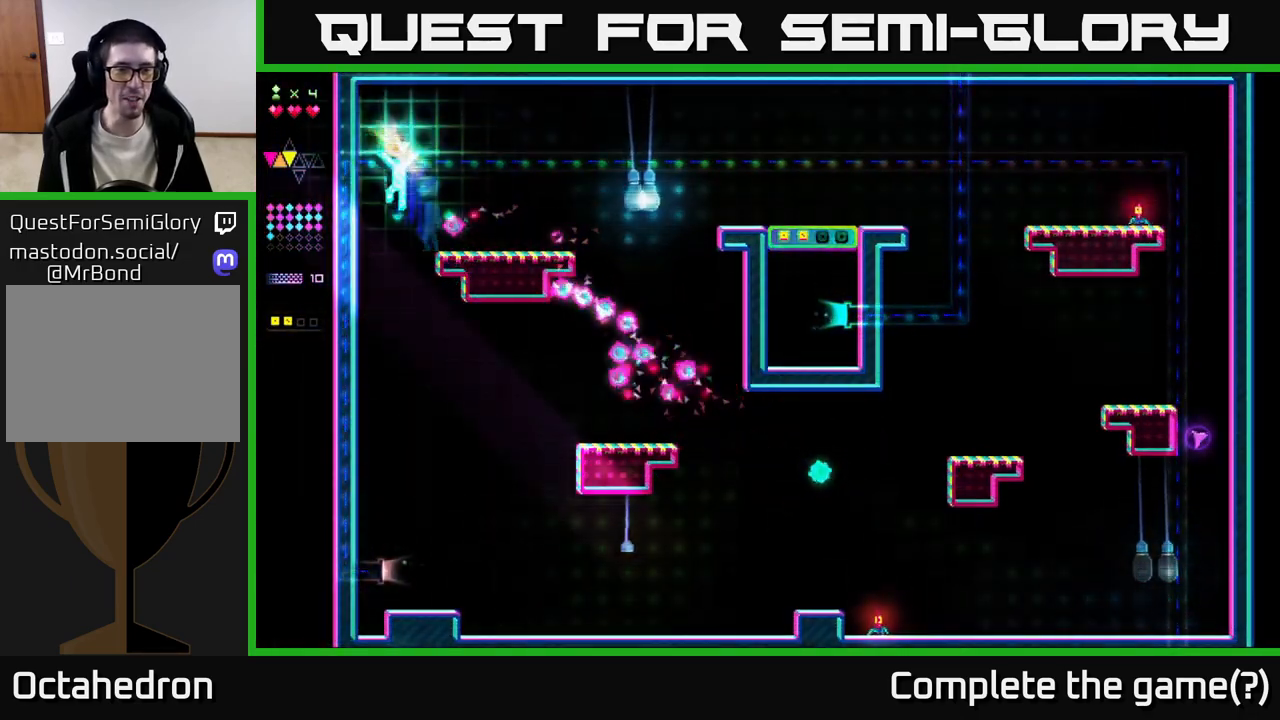
{"buttons": ["R2", "DPAD_RIGHT"], "right_stick": "center", "events": [[50, "DPAD_LEFT", "up"], [133, "DPAD_RIGHT", "down"], [250, "A", "up"], [250, "R2", "down"]]}
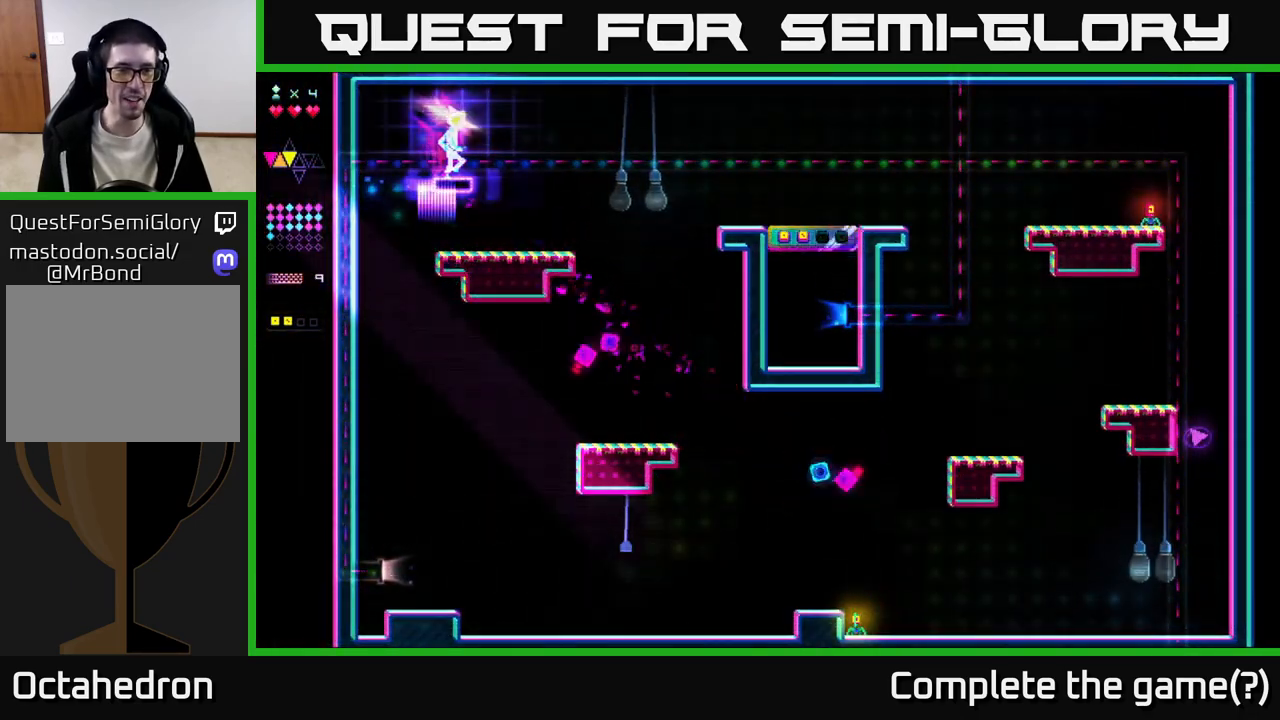
{"buttons": ["R2", "DPAD_RIGHT"], "right_stick": "center", "events": []}
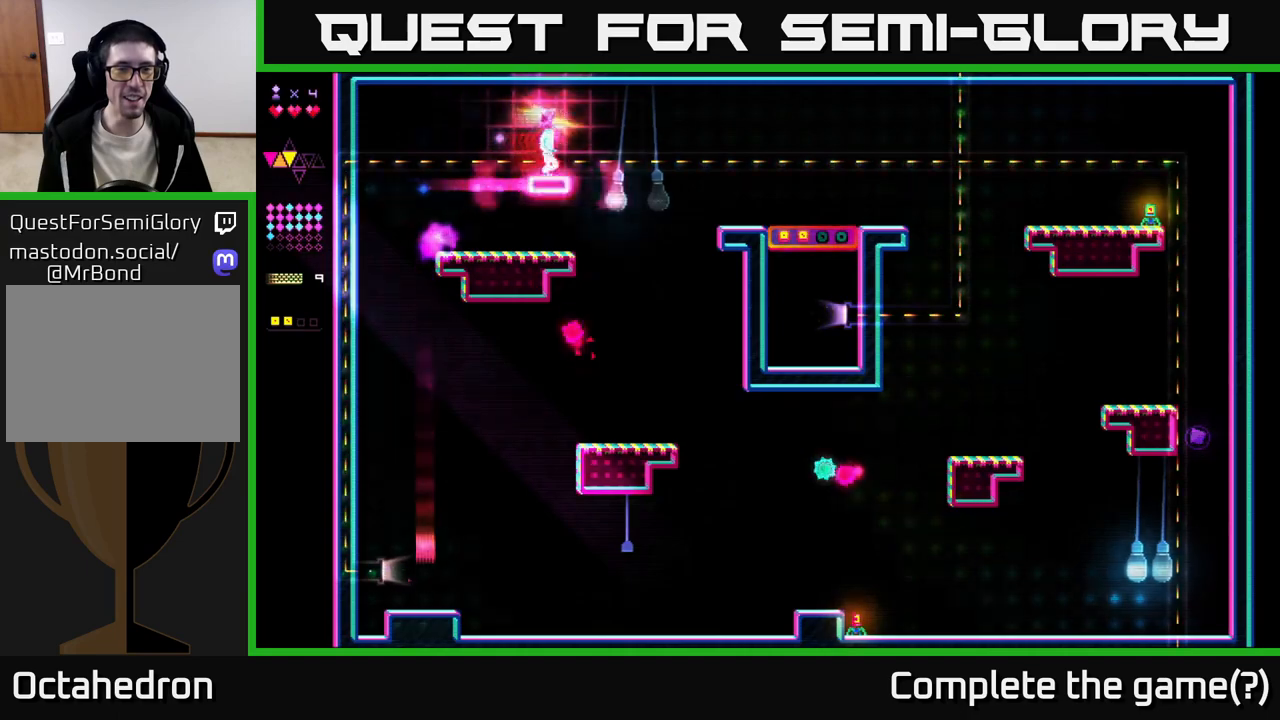
{"buttons": ["R2", "DPAD_RIGHT"], "right_stick": "center", "events": []}
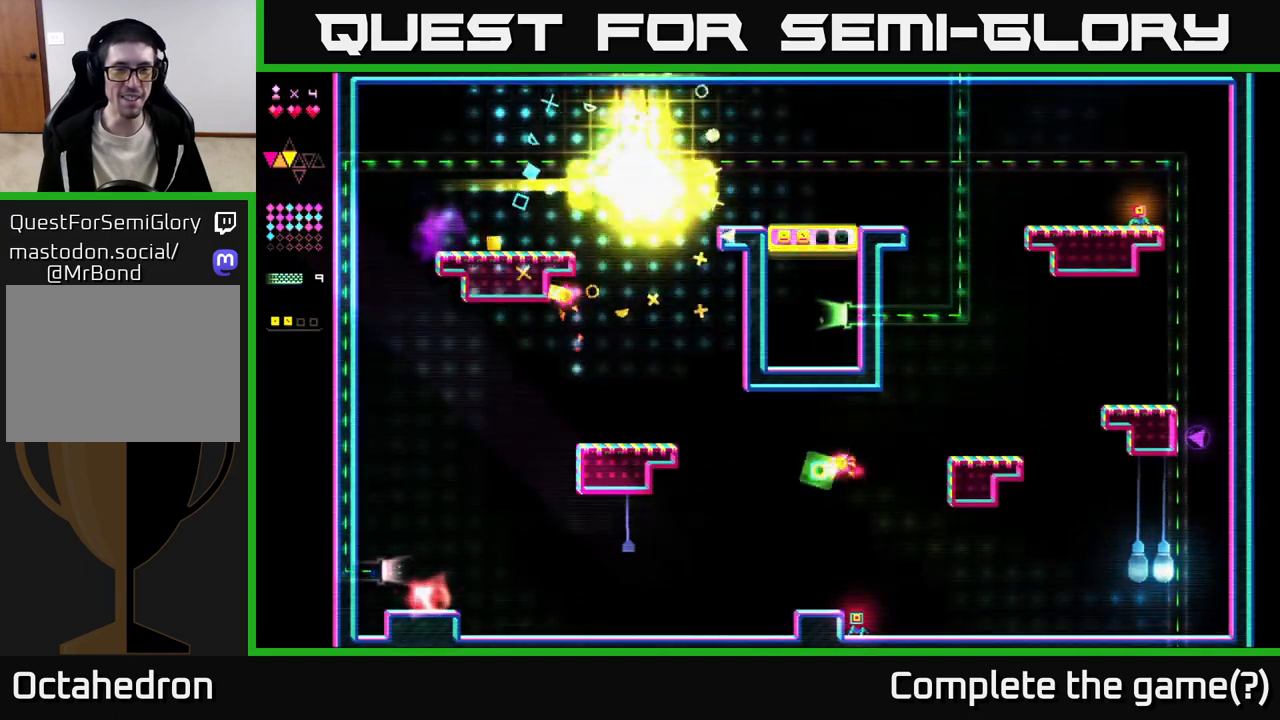
{"buttons": ["DPAD_RIGHT"], "right_stick": "center", "events": [[350, "R2", "up"]]}
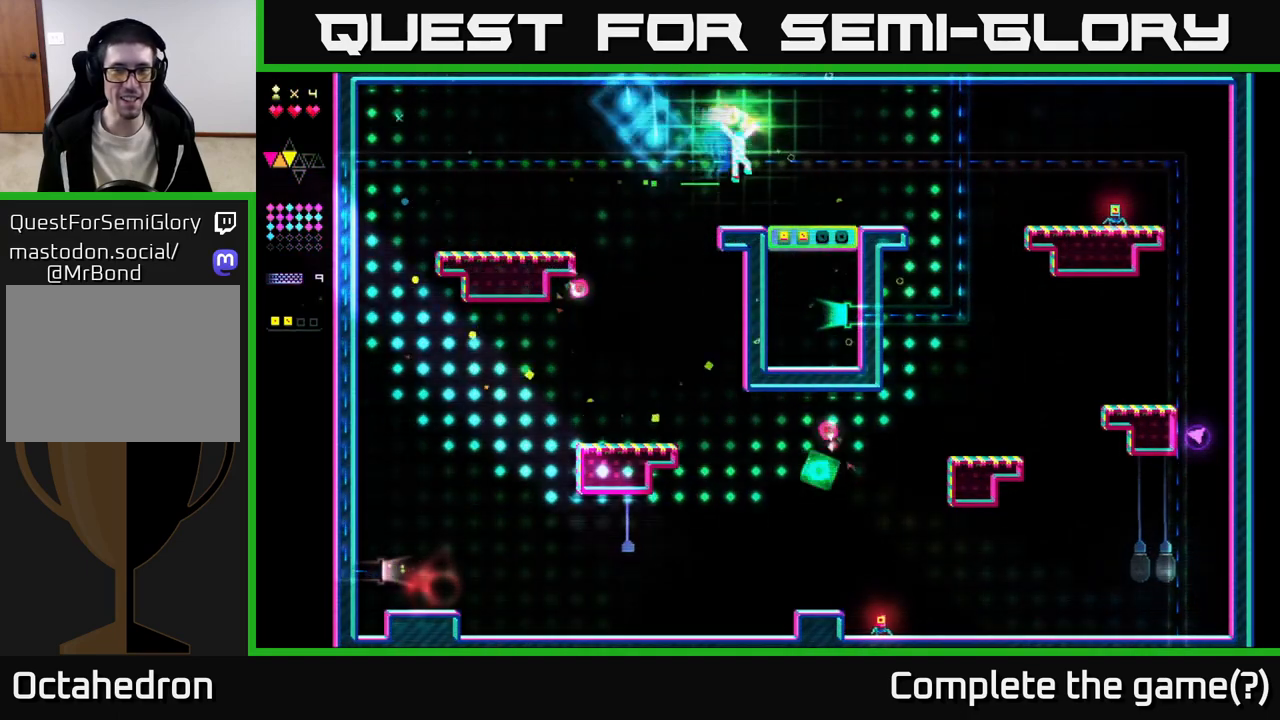
{"buttons": ["DPAD_RIGHT"], "right_stick": "center", "events": []}
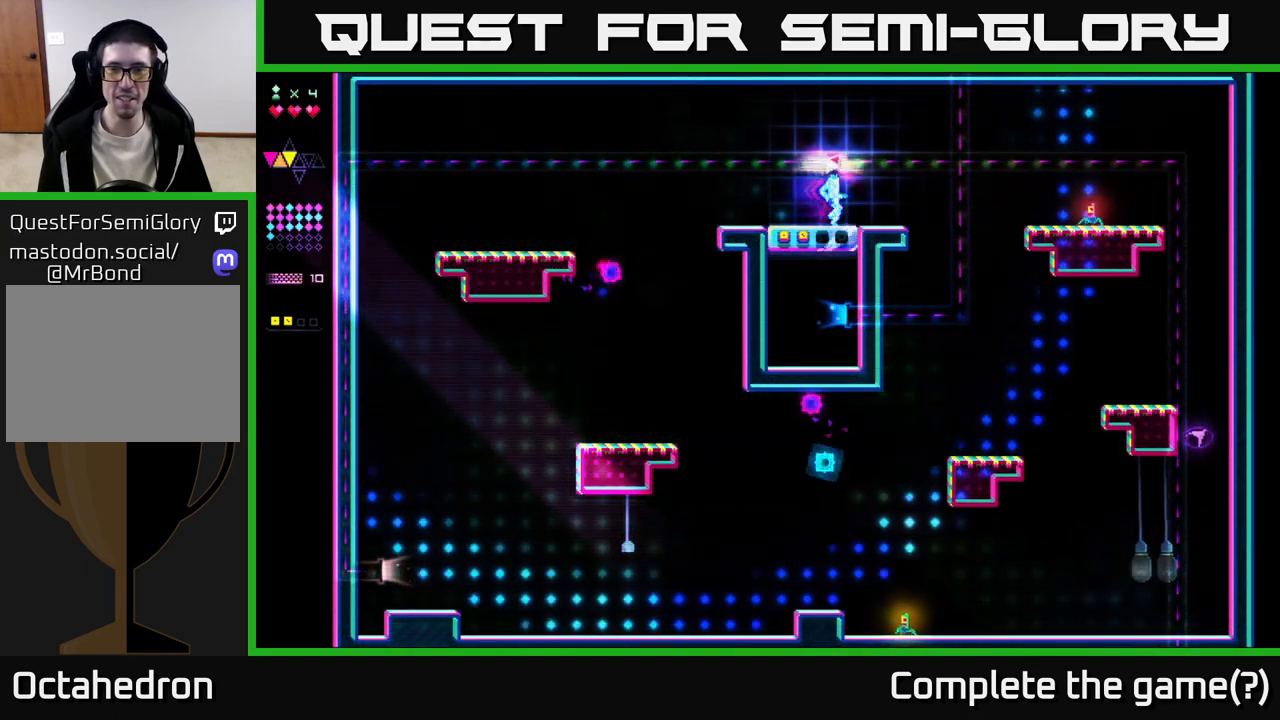
{"buttons": ["A", "DPAD_RIGHT"], "right_stick": "center", "events": [[417, "A", "down"]]}
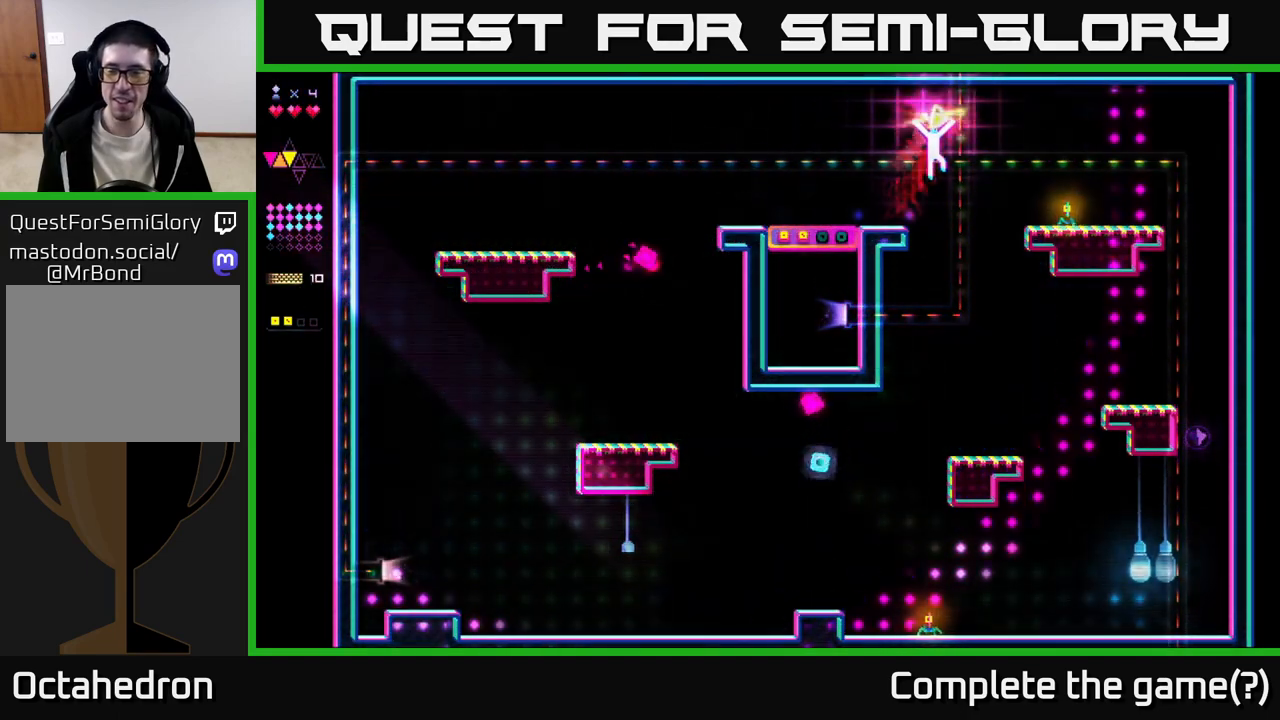
{"buttons": ["R2", "DPAD_RIGHT"], "right_stick": "center", "events": [[367, "R2", "down"], [383, "A", "up"]]}
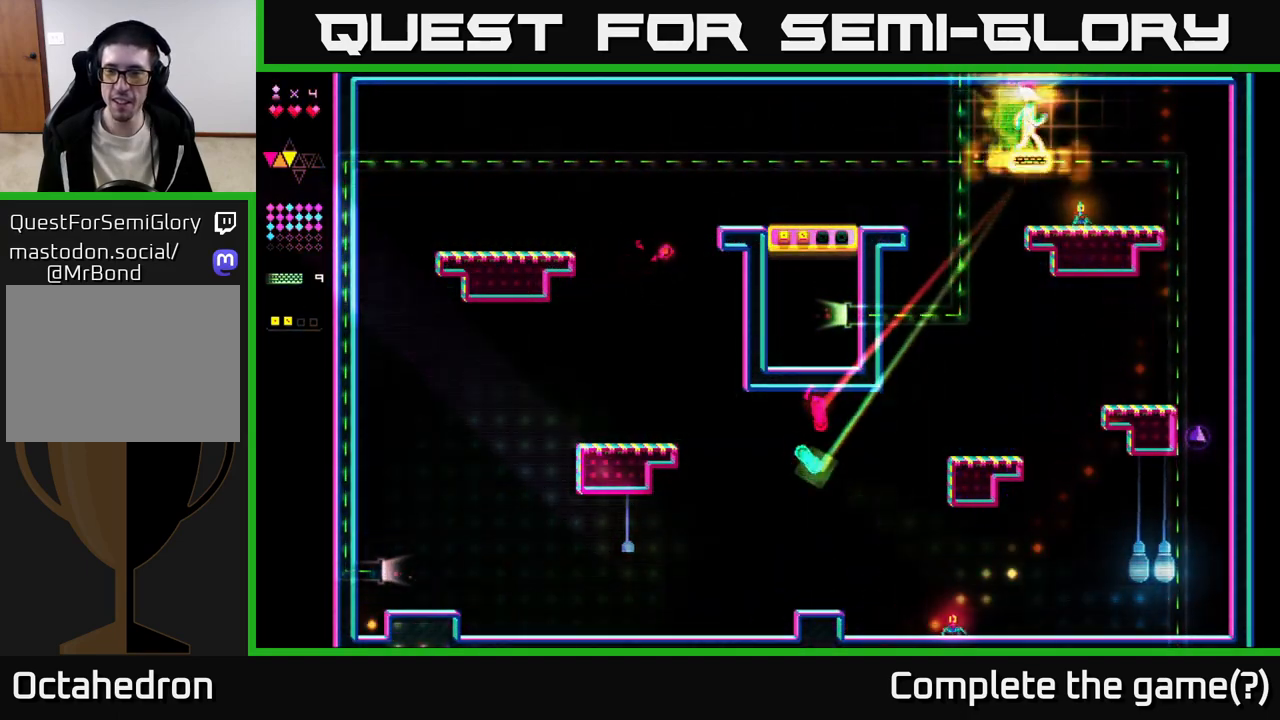
{"buttons": ["R2", "DPAD_RIGHT"], "right_stick": "center", "events": [[350, "R2", "up"], [367, "DPAD_RIGHT", "up"], [383, "A", "down"], [450, "A", "up"], [500, "DPAD_RIGHT", "down"], [500, "R2", "down"]]}